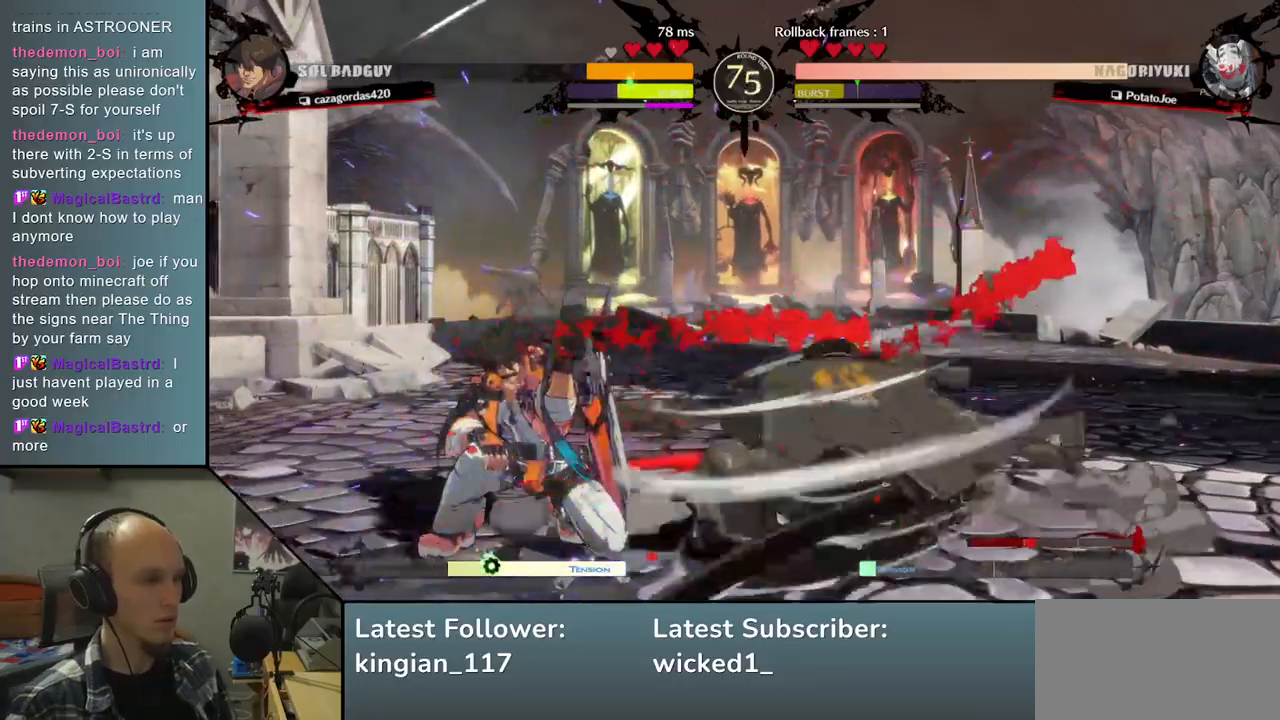
Gameplay with a controller (arcade stick); each line is a JSON object with the inputs held at the frame after it (dt_ms = milliseconds from this image to that frame). "events" lists button and stick changes between this image and that frame as [ms after this image, input, new state], when the widget could be followed in between. Not read: L3 R3.
{"dt_ms": 500, "buttons": ["R1"], "left_stick": "left", "events": [[17, "left_stick", "left"], [100, "left_stick", "down"], [167, "left_stick", "left"], [183, "R1", "down"], [250, "left_stick", "down"], [267, "R1", "up"], [333, "left_stick", "left"], [350, "R1", "down"], [433, "R1", "up"], [500, "R1", "down"]]}
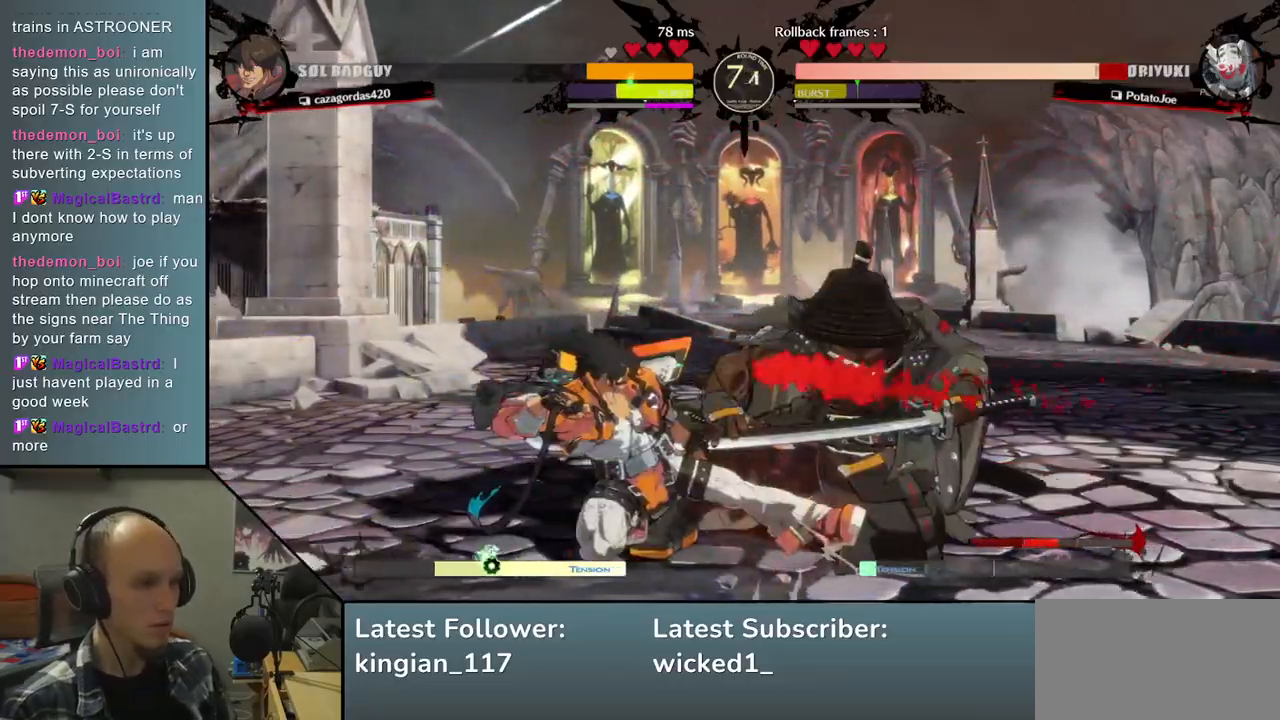
{"dt_ms": 500, "buttons": [], "left_stick": "down-right", "events": [[67, "left_stick", "down-left"], [117, "R1", "up"], [217, "left_stick", "down-right"]]}
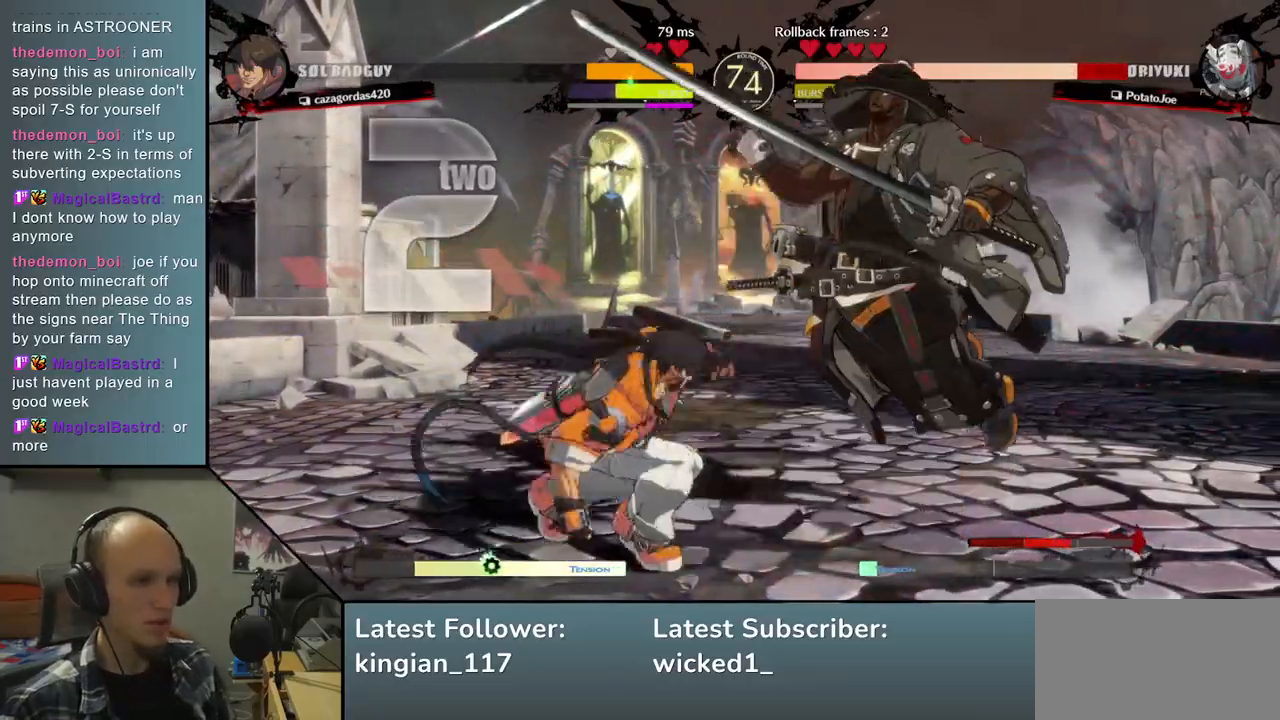
{"dt_ms": 500, "buttons": [], "left_stick": "down-right", "events": []}
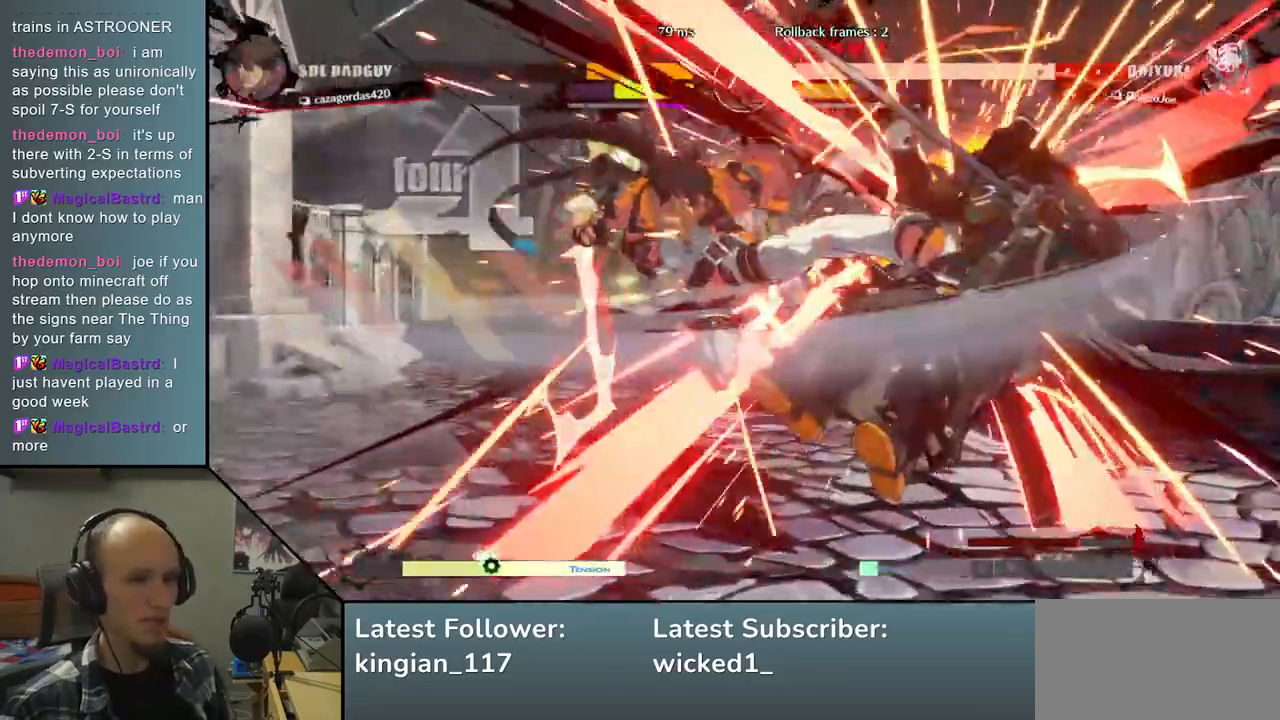
{"dt_ms": 500, "buttons": [], "left_stick": "down-right", "events": []}
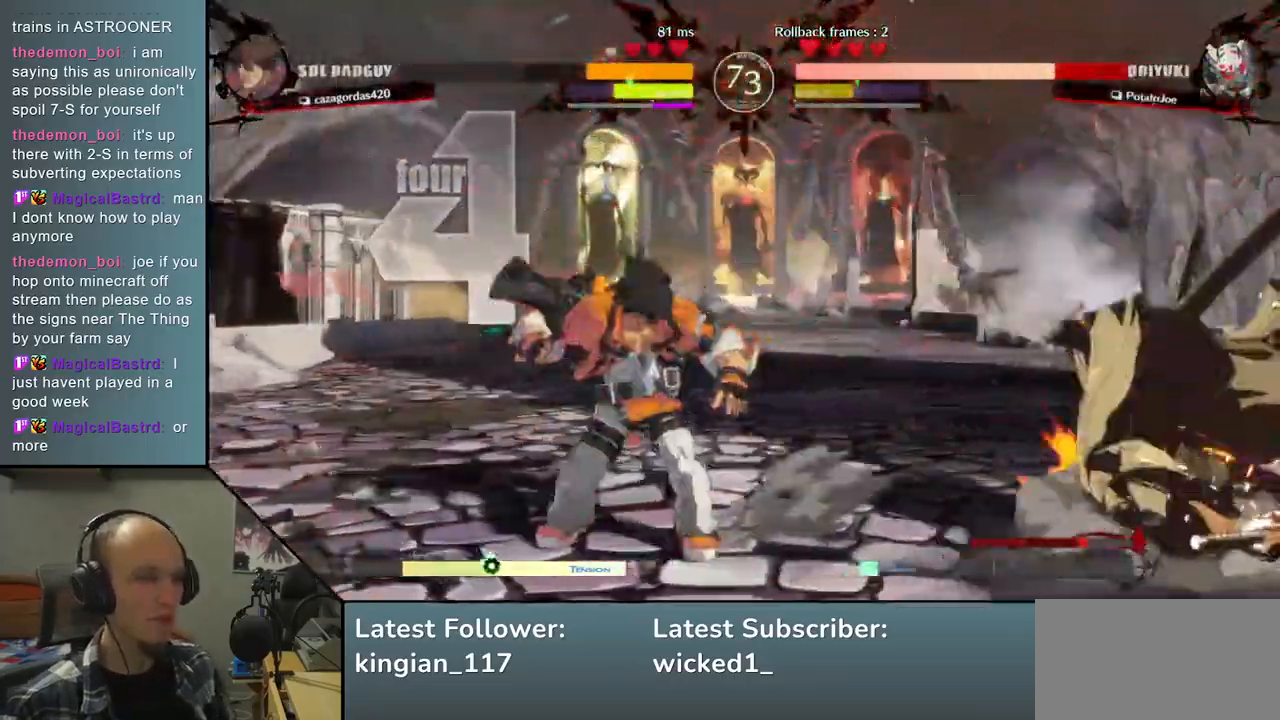
{"dt_ms": 500, "buttons": [], "left_stick": "down-right", "events": []}
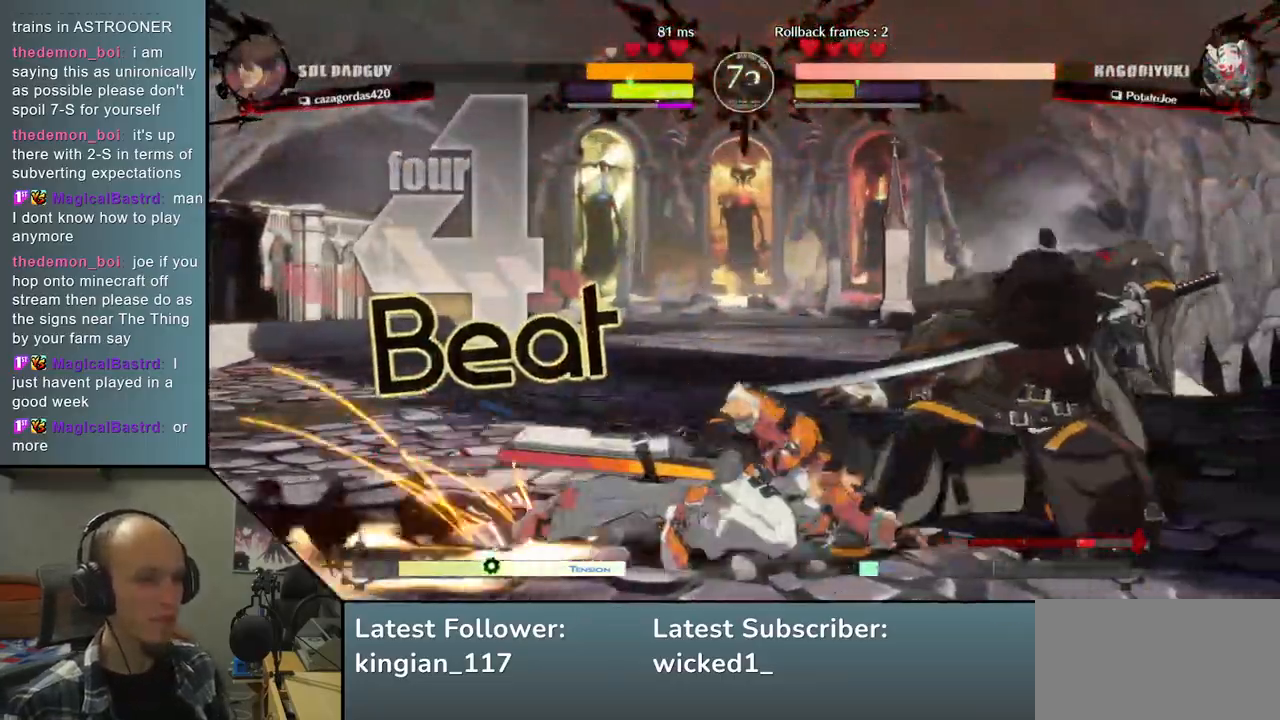
{"dt_ms": 500, "buttons": [], "left_stick": "right", "events": [[483, "left_stick", "right"]]}
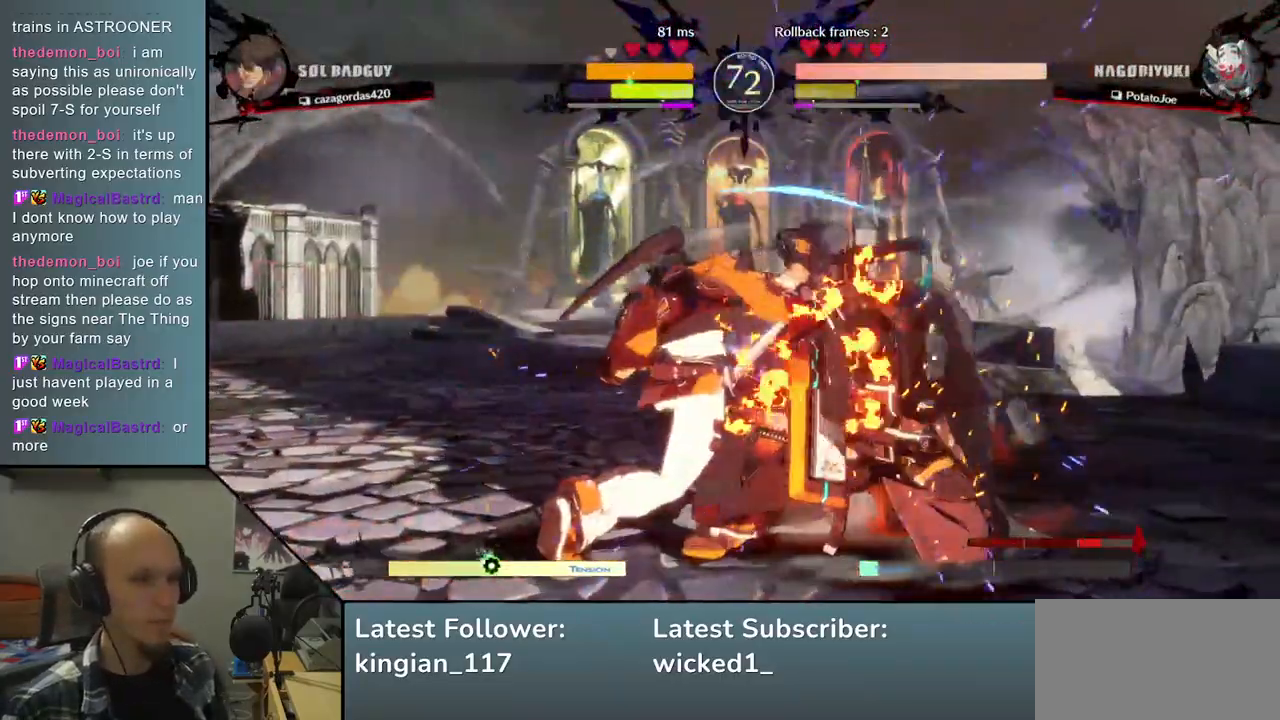
{"dt_ms": 500, "buttons": [], "left_stick": "right", "events": [[33, "L1", "down"], [100, "L1", "up"], [167, "L1", "down"], [233, "L1", "up"], [300, "L1", "down"], [400, "L1", "up"]]}
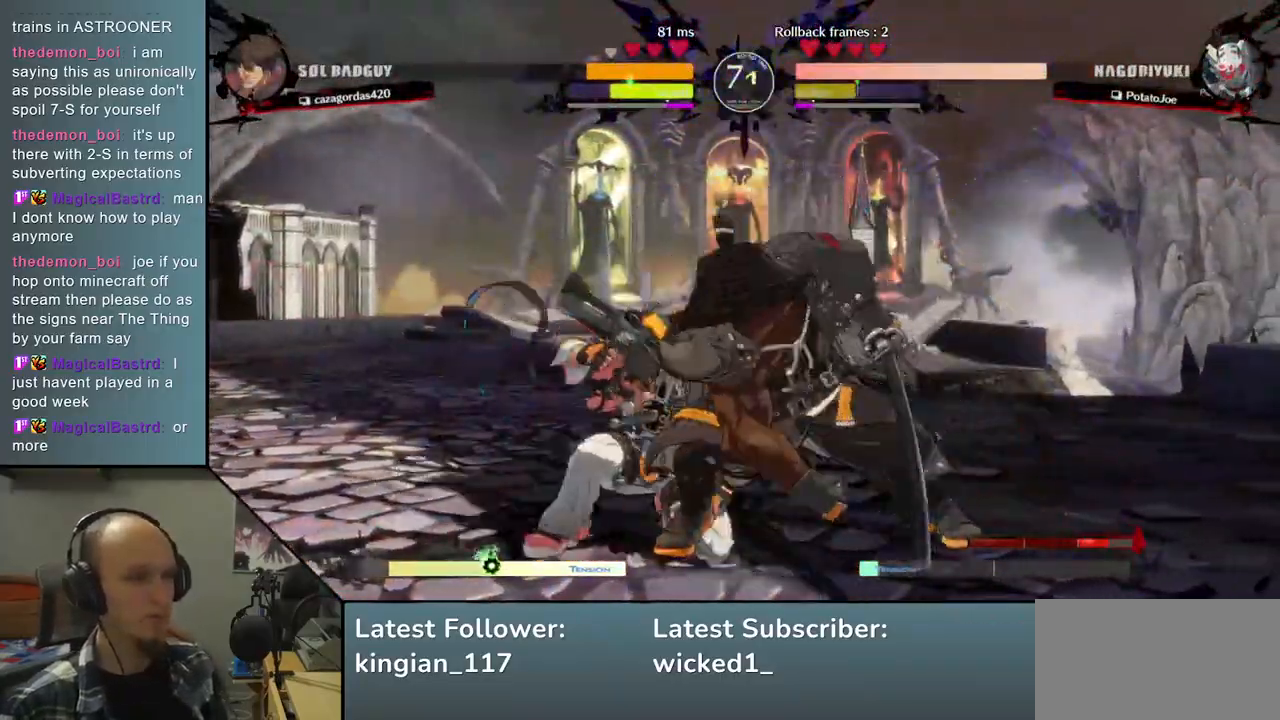
{"dt_ms": 500, "buttons": [], "left_stick": "down-right", "events": [[100, "left_stick", "down-right"]]}
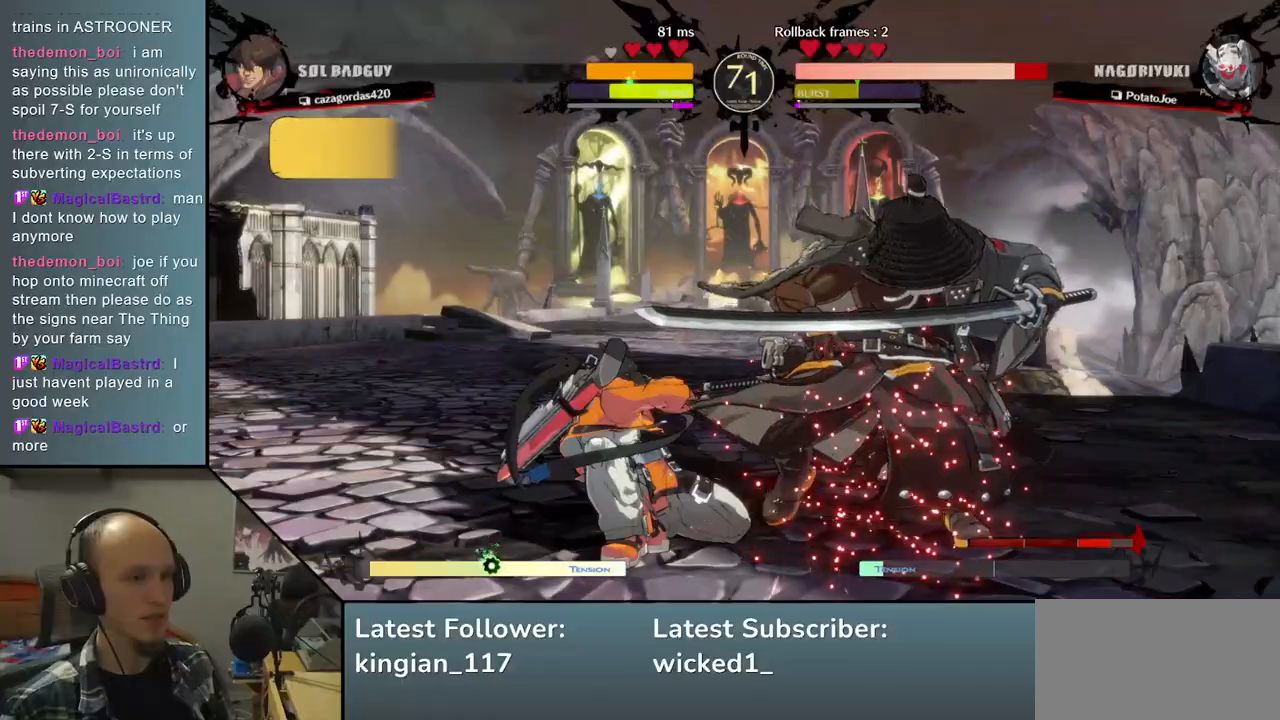
{"dt_ms": 500, "buttons": [], "left_stick": "down-right", "events": []}
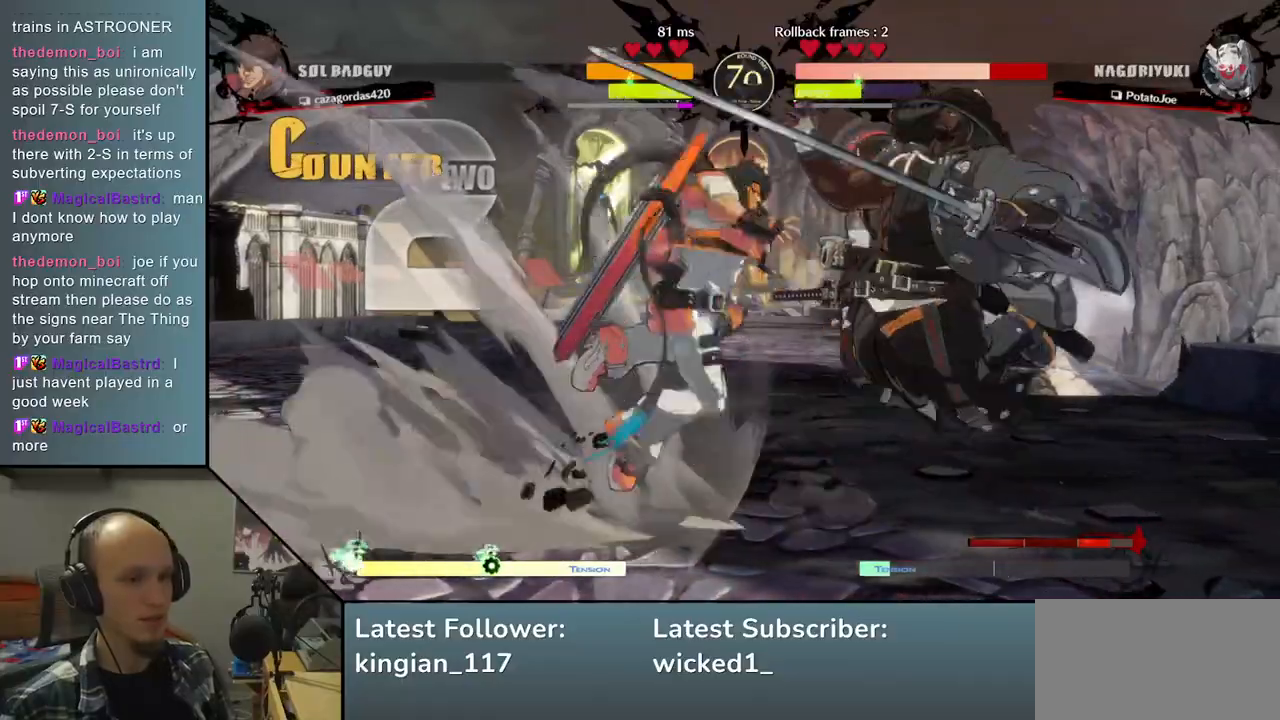
{"dt_ms": 500, "buttons": [], "left_stick": "down-right", "events": []}
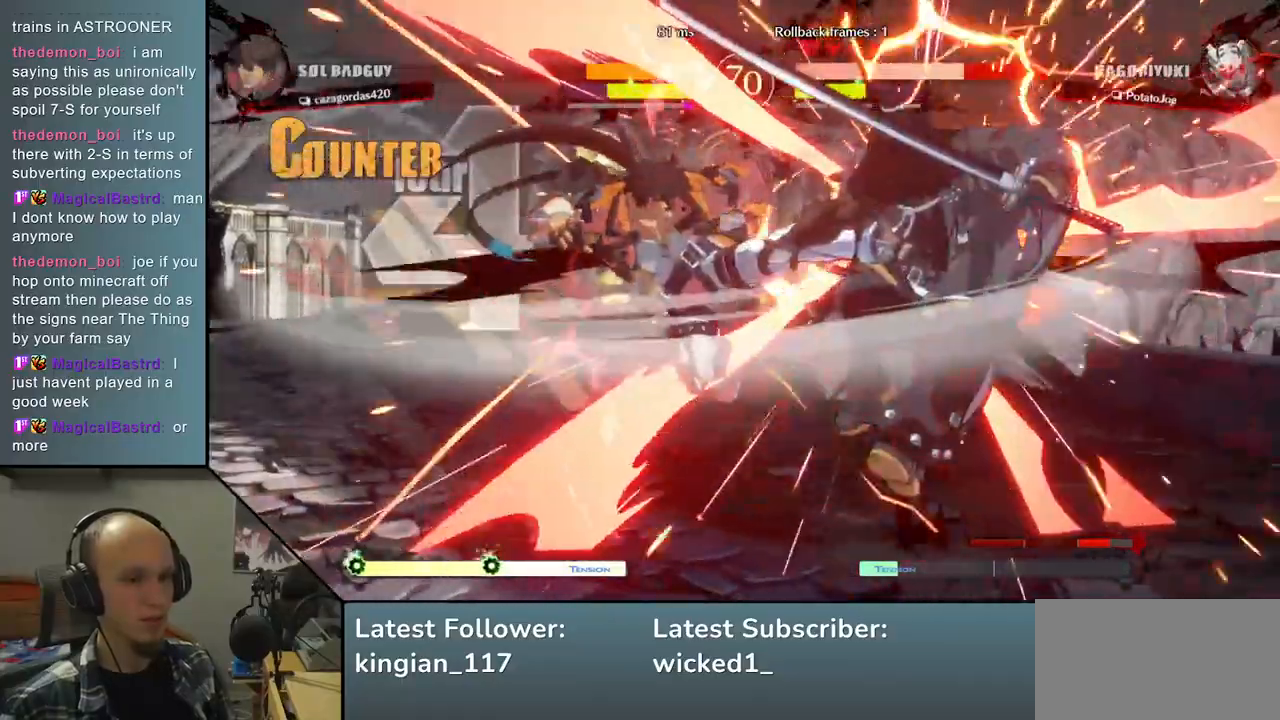
{"dt_ms": 500, "buttons": [], "left_stick": "down-right", "events": []}
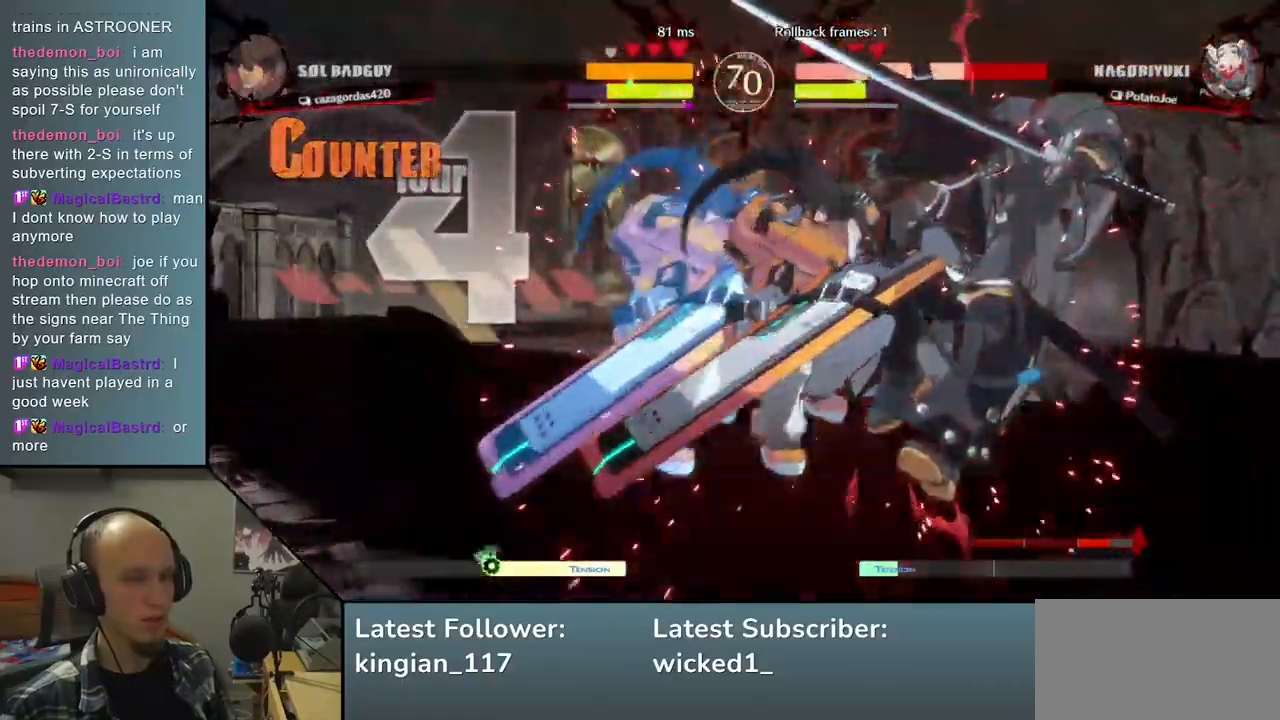
{"dt_ms": 500, "buttons": [], "left_stick": "down-right", "events": []}
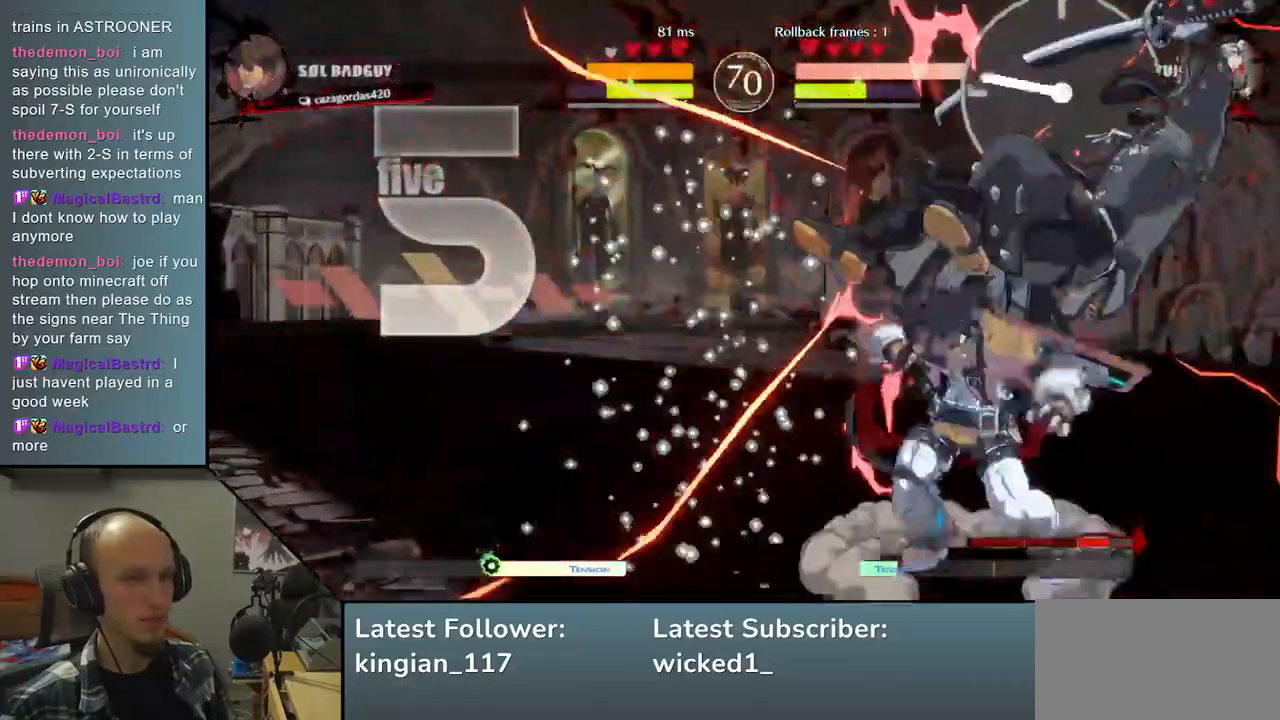
{"dt_ms": 500, "buttons": [], "left_stick": "down-right", "events": []}
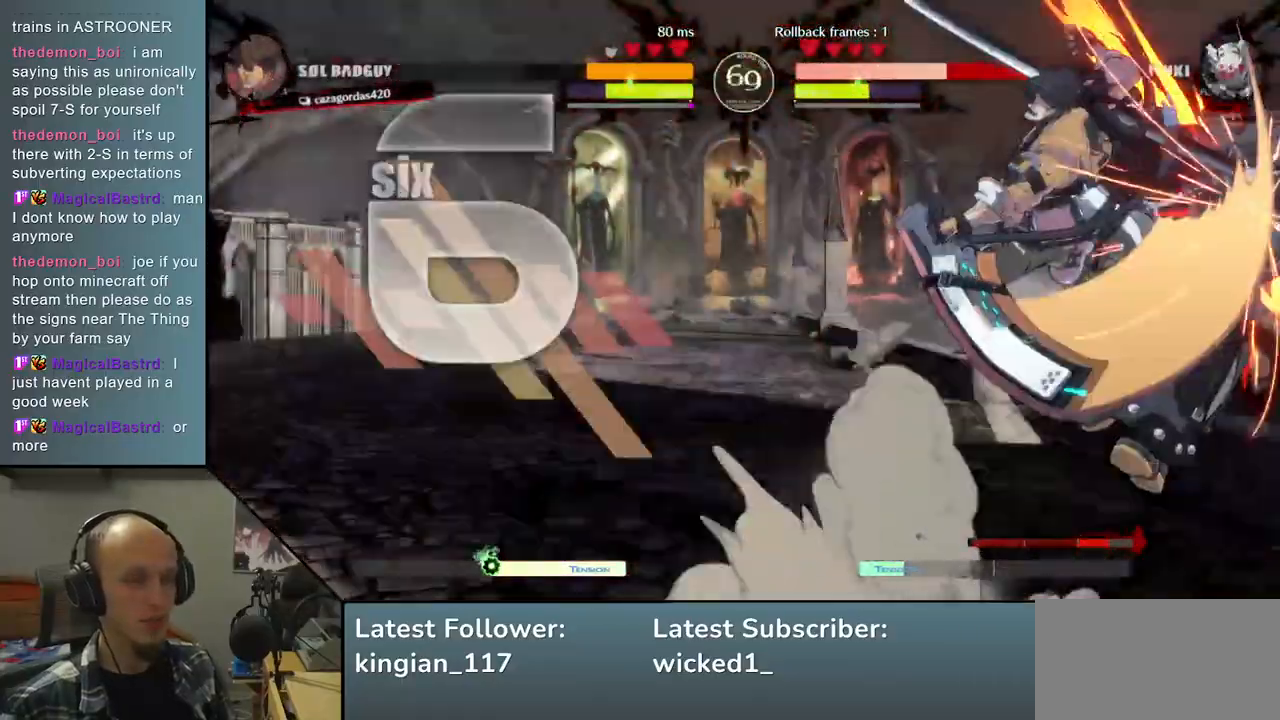
{"dt_ms": 500, "buttons": [], "left_stick": "down-right", "events": []}
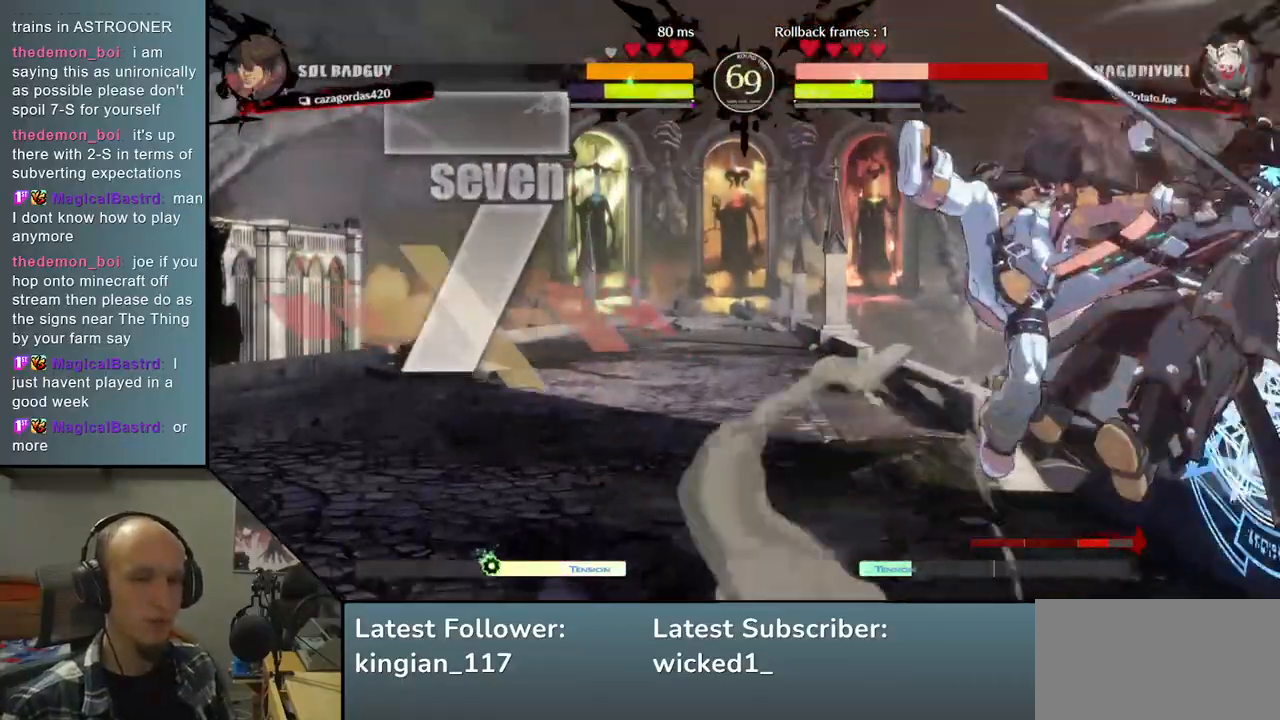
{"dt_ms": 500, "buttons": [], "left_stick": "down-right", "events": []}
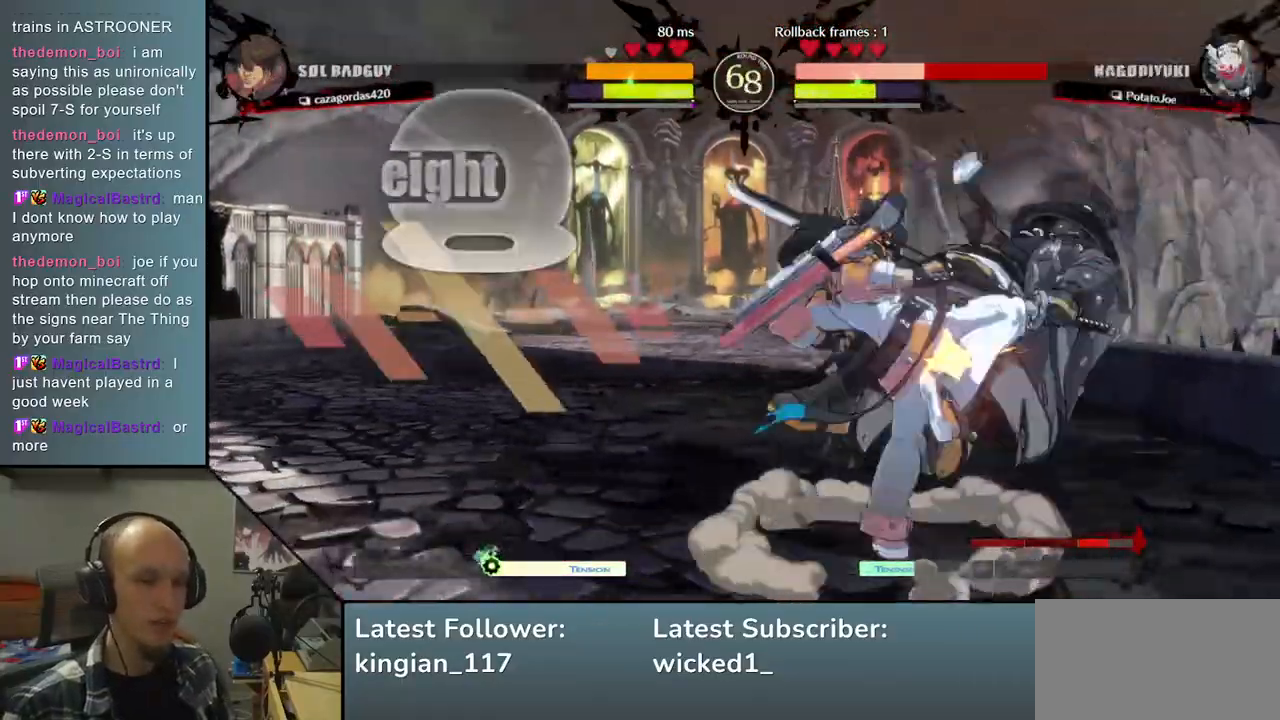
{"dt_ms": 500, "buttons": [], "left_stick": "down-right", "events": []}
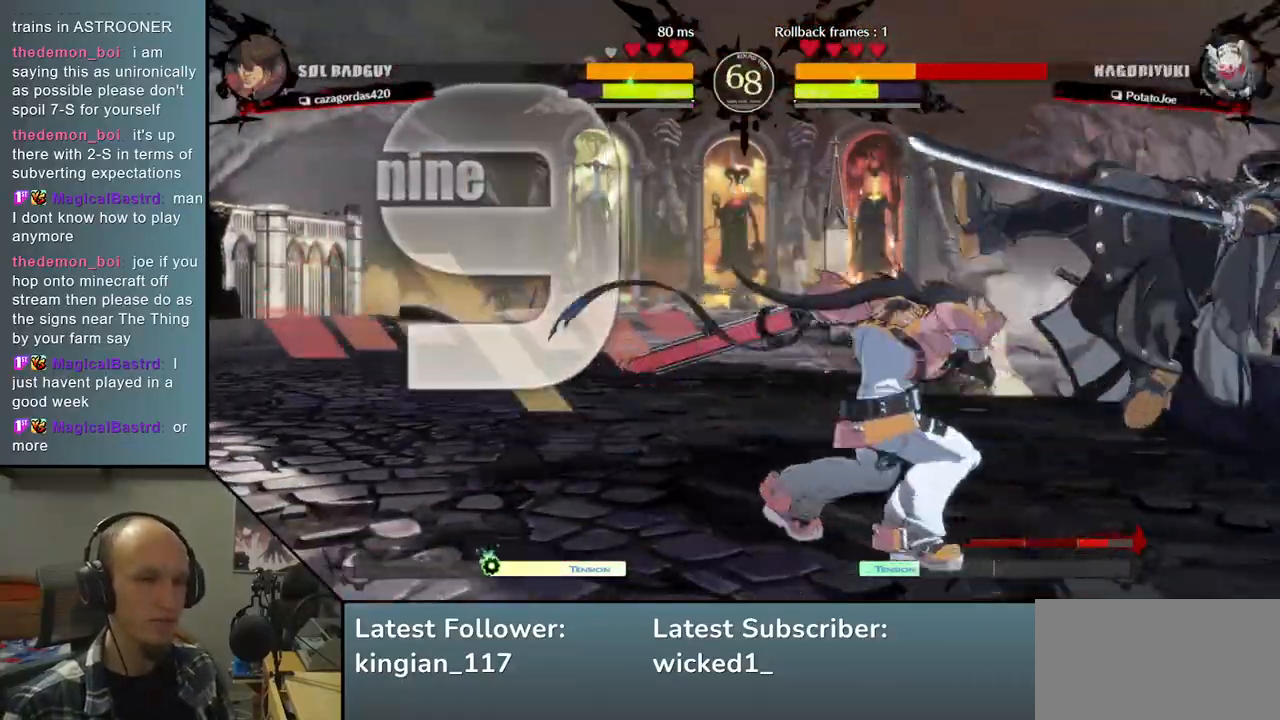
{"dt_ms": 500, "buttons": [], "left_stick": "down-right", "events": []}
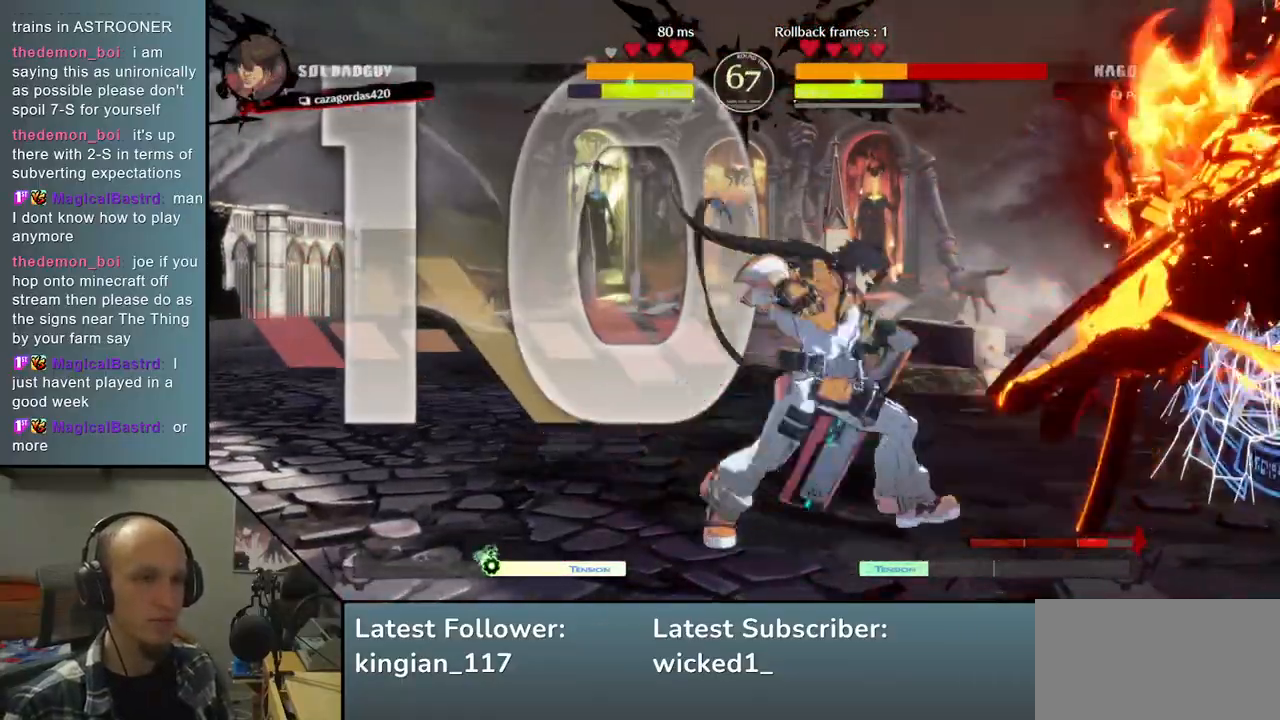
{"dt_ms": 500, "buttons": [], "left_stick": "down-right", "events": []}
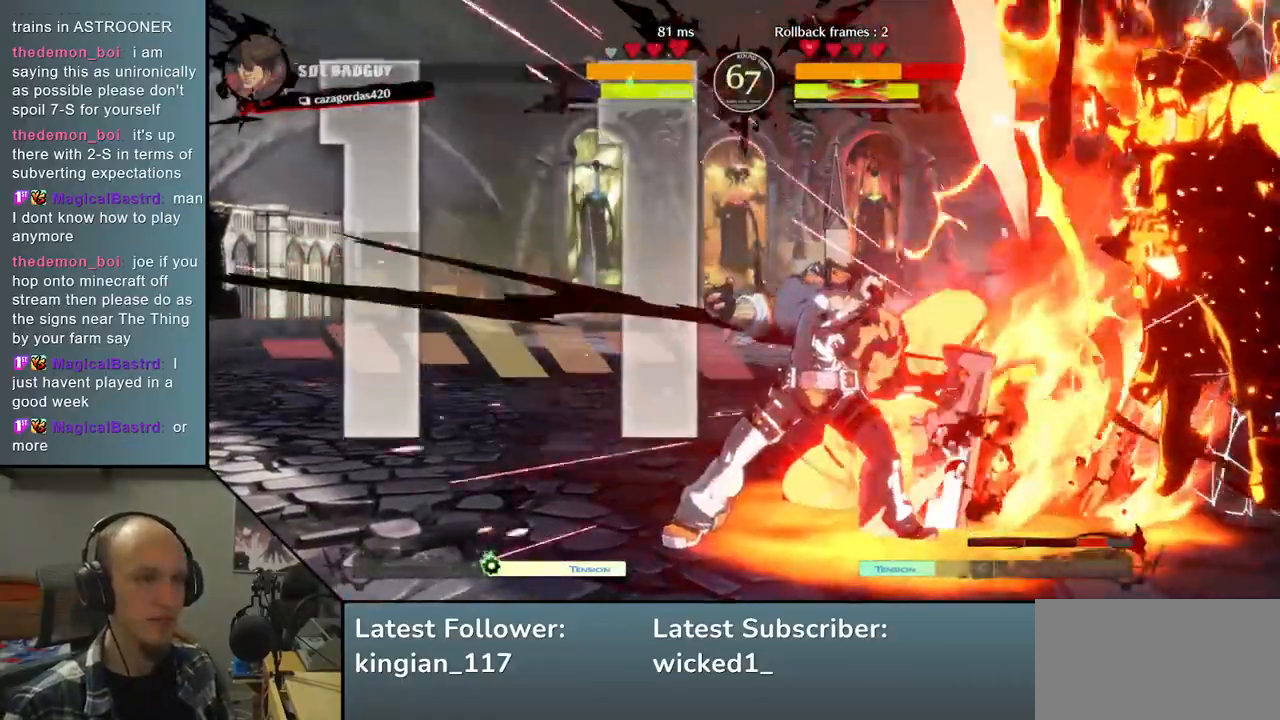
{"dt_ms": 500, "buttons": [], "left_stick": "down-right", "events": []}
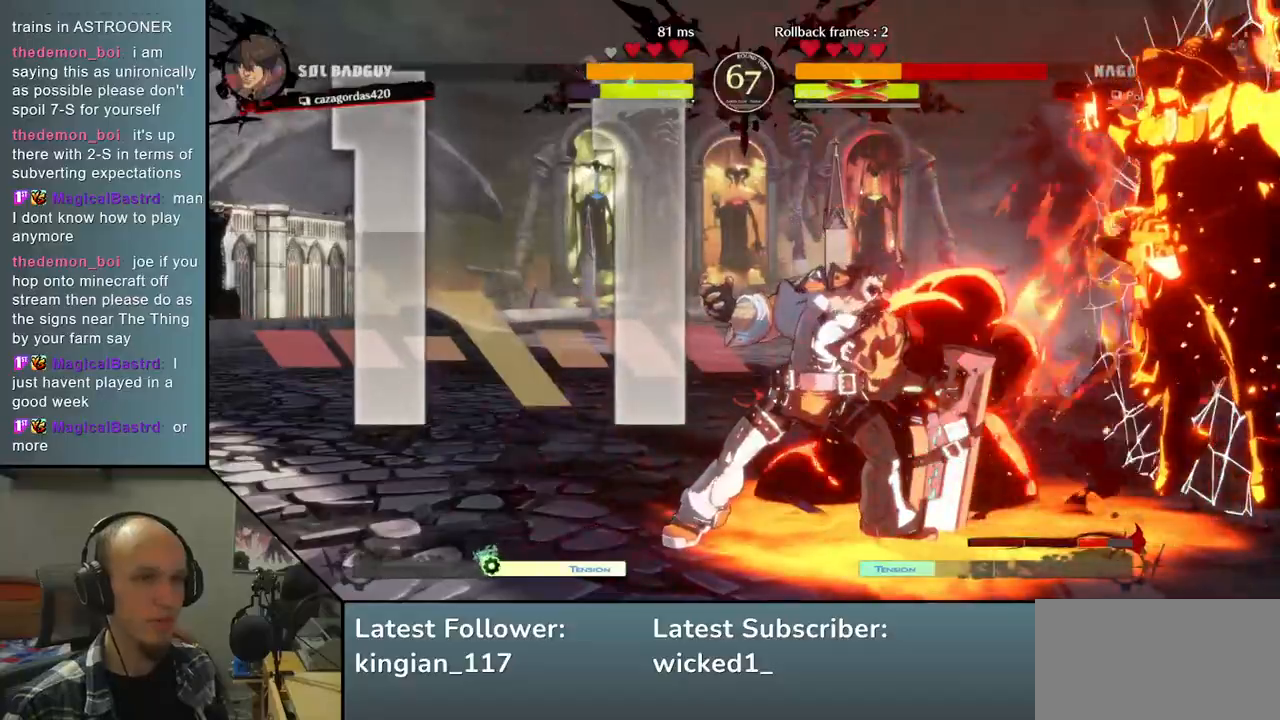
{"dt_ms": 500, "buttons": [], "left_stick": "left", "events": [[150, "left_stick", "left"]]}
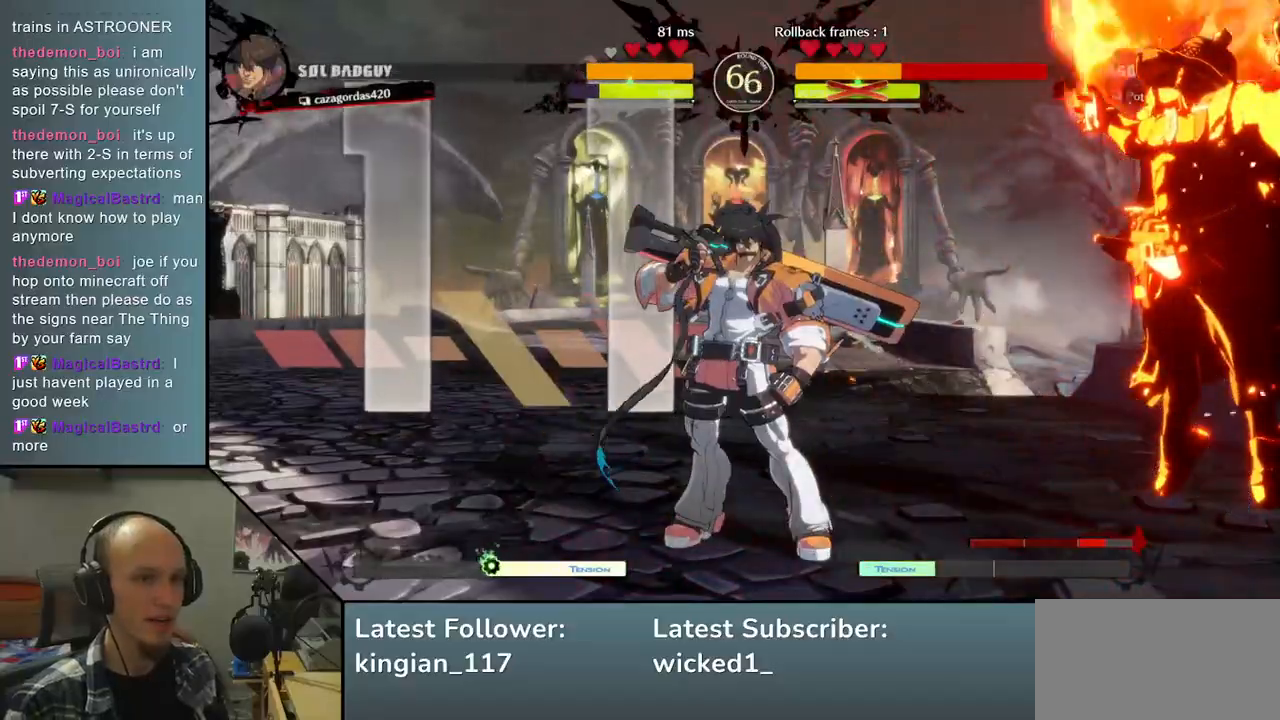
{"dt_ms": 500, "buttons": [], "left_stick": "left", "events": []}
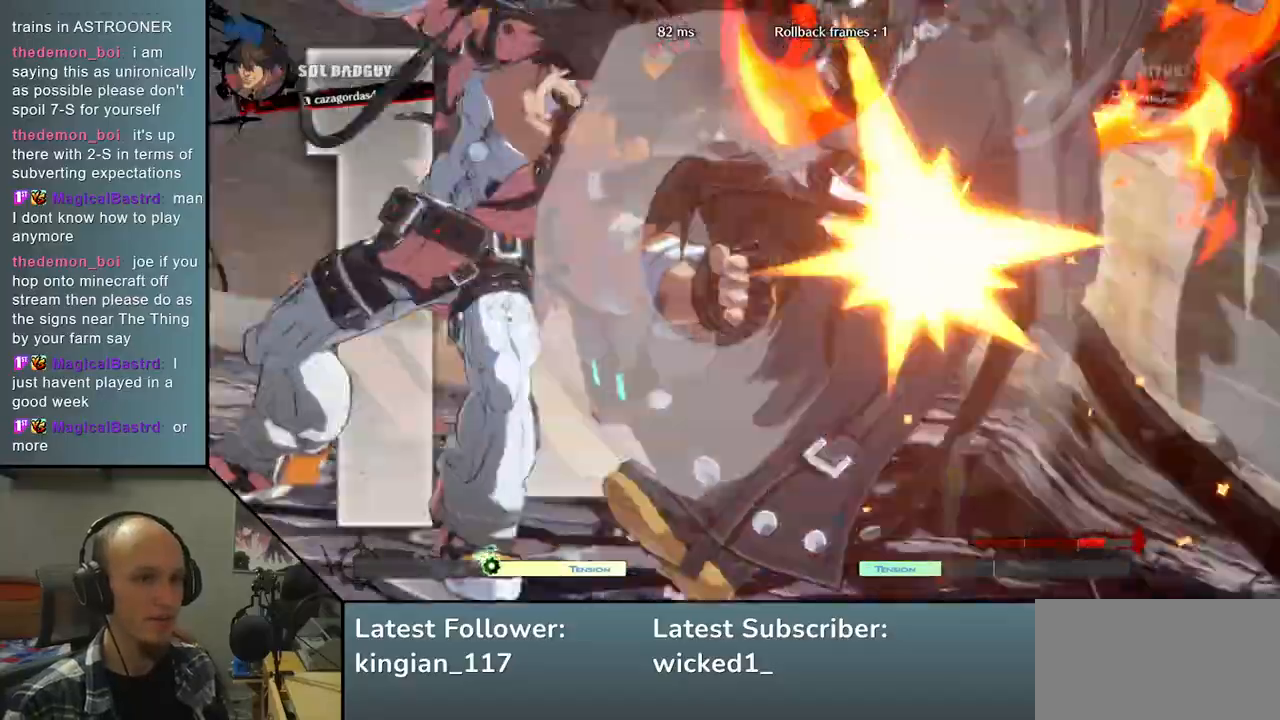
{"dt_ms": 500, "buttons": [], "left_stick": "left", "events": []}
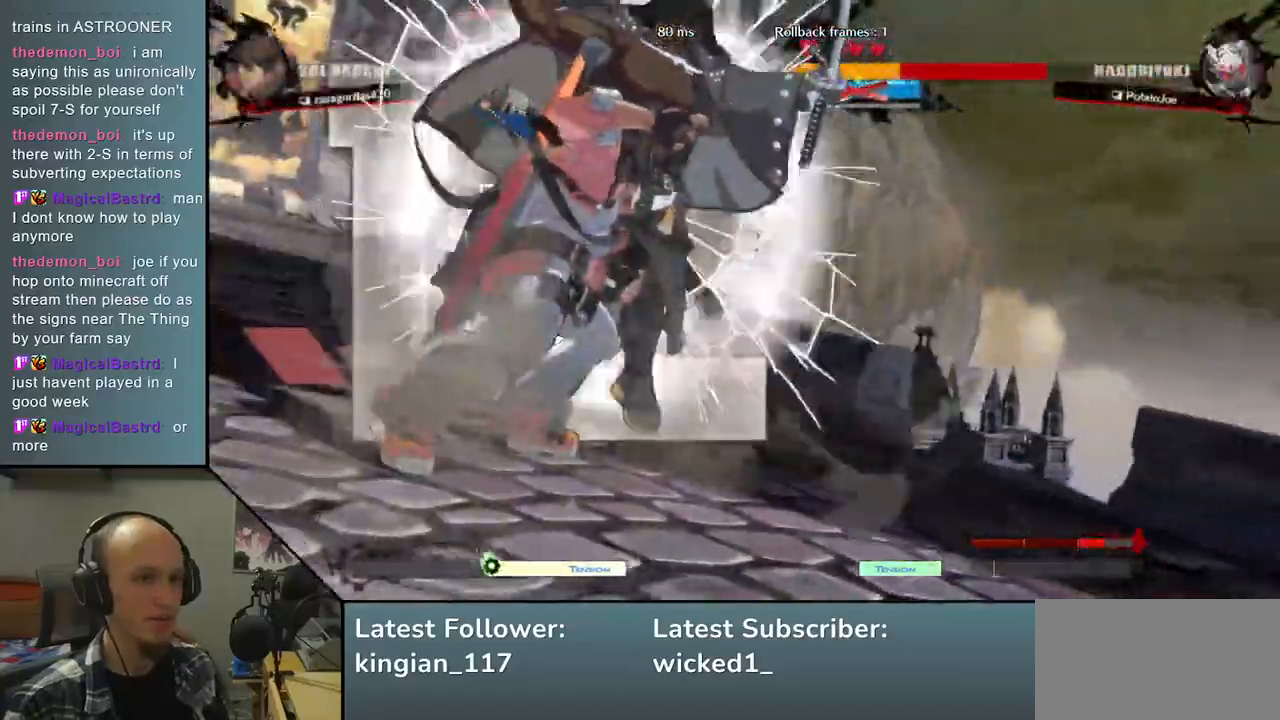
{"dt_ms": 1000, "buttons": [], "left_stick": "left"}
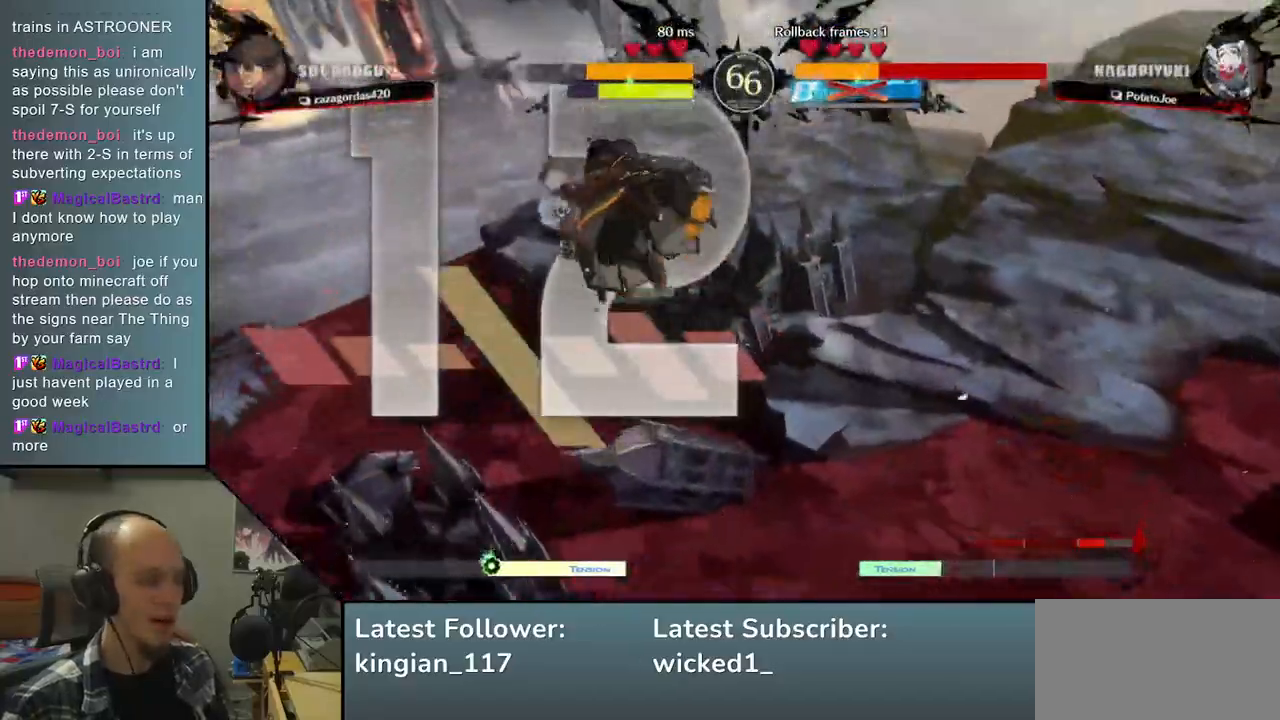
{"dt_ms": 500, "buttons": [], "left_stick": "left", "events": []}
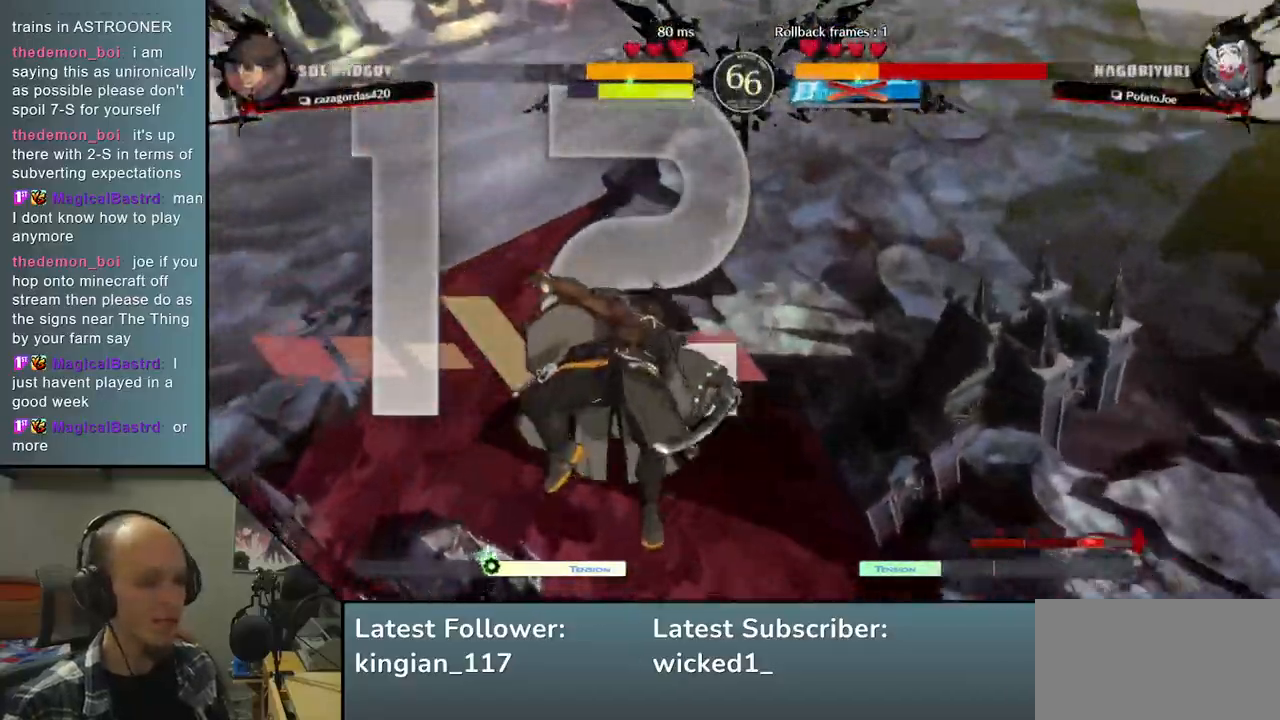
{"dt_ms": 500, "buttons": [], "left_stick": "left", "events": []}
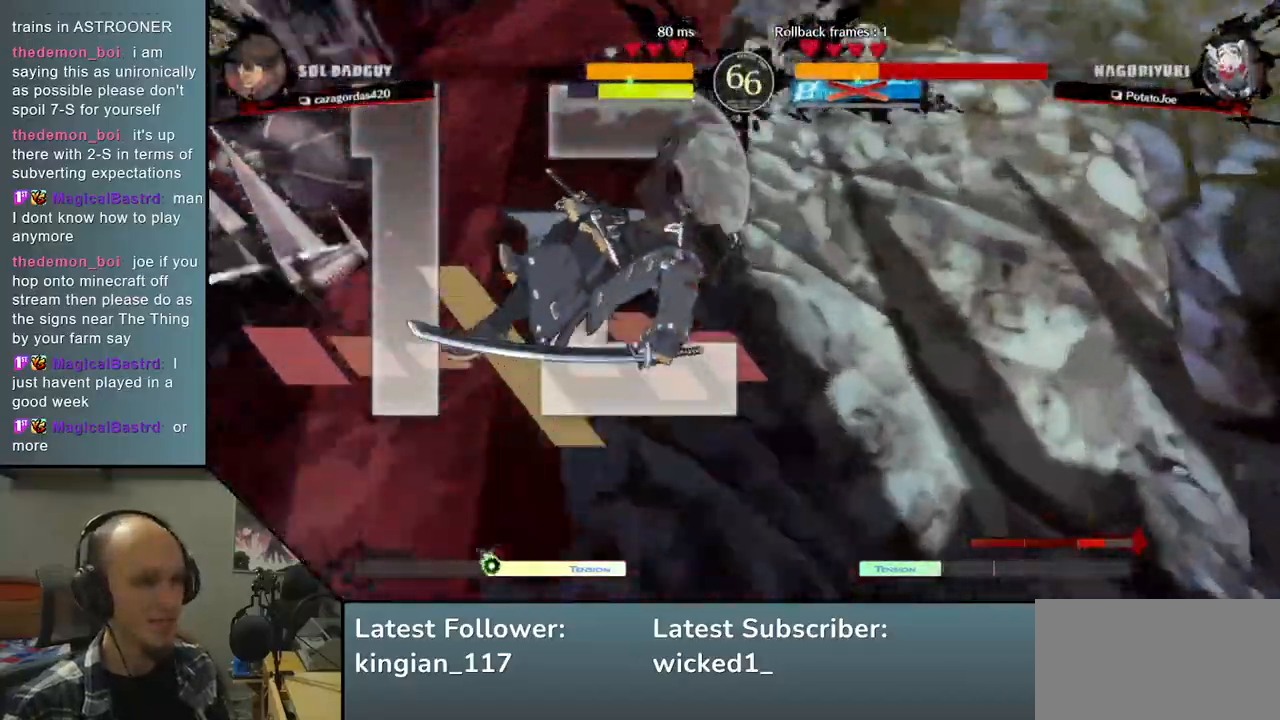
{"dt_ms": 500, "buttons": [], "left_stick": "center", "events": [[483, "left_stick", "center"]]}
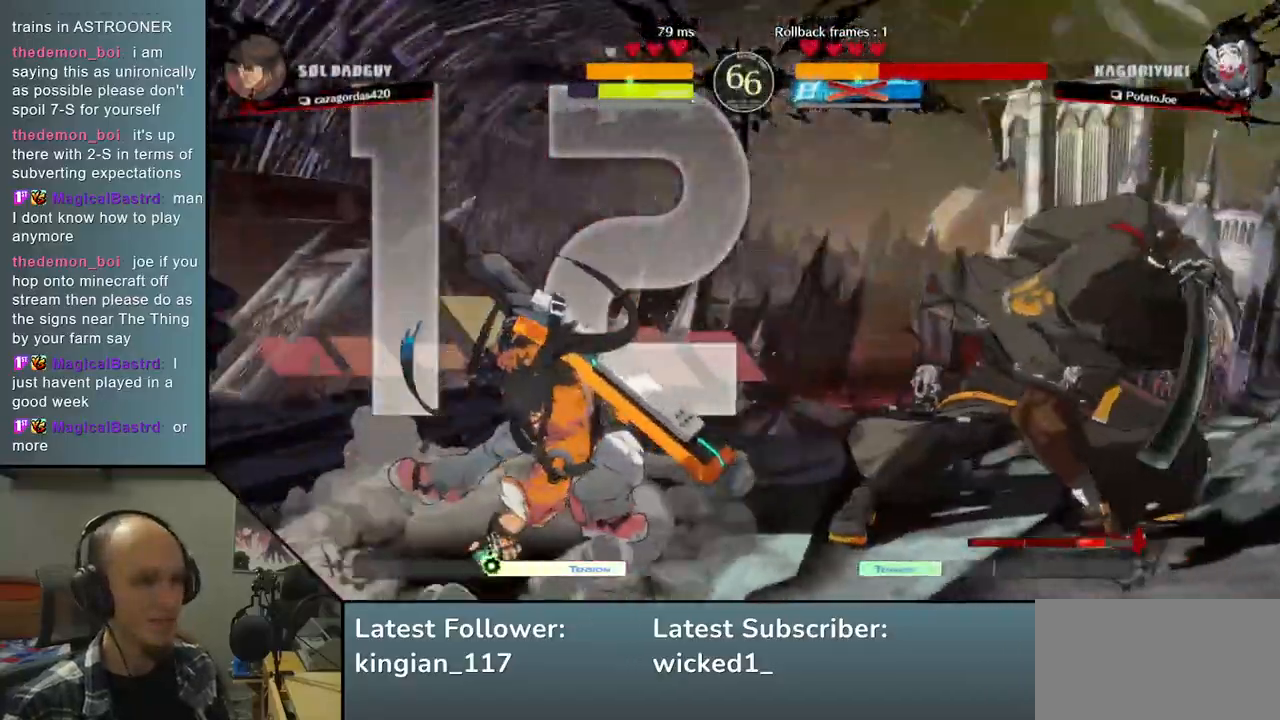
{"dt_ms": 500, "buttons": [], "left_stick": "right", "events": [[50, "left_stick", "right"]]}
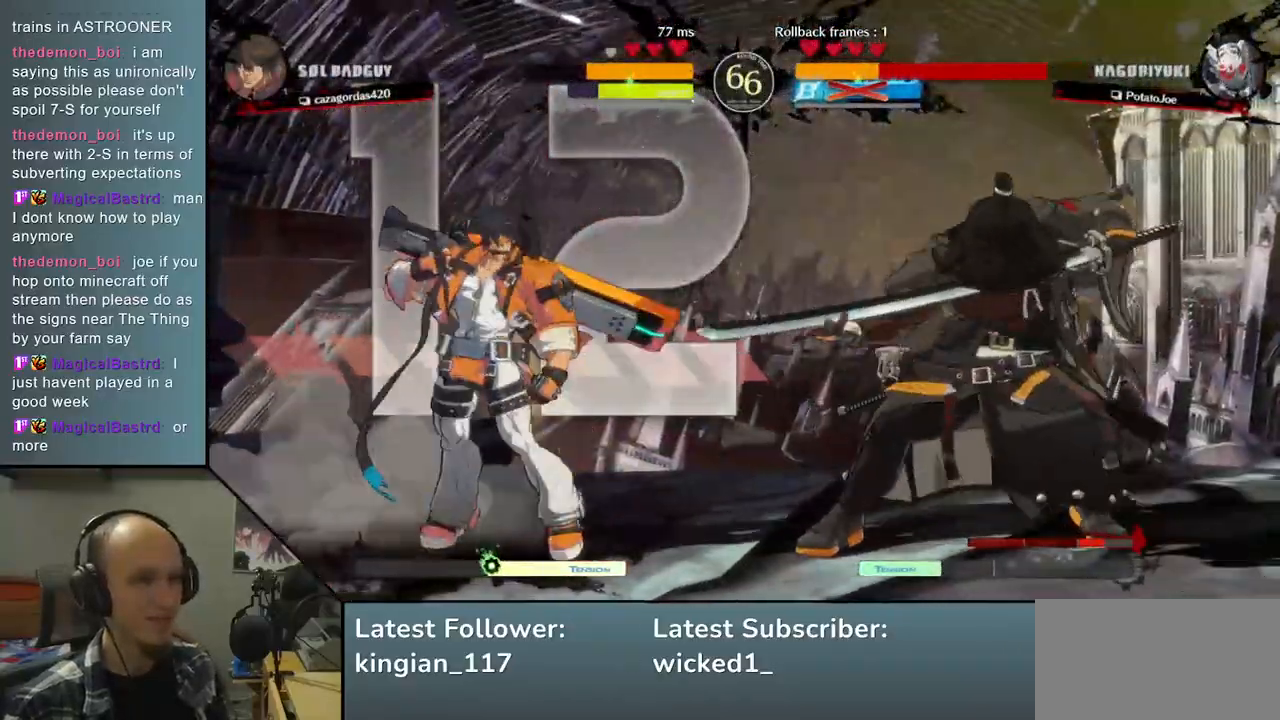
{"dt_ms": 500, "buttons": [], "left_stick": "left", "events": [[67, "left_stick", "down"], [133, "left_stick", "left"], [150, "L1", "down"], [500, "L1", "up"]]}
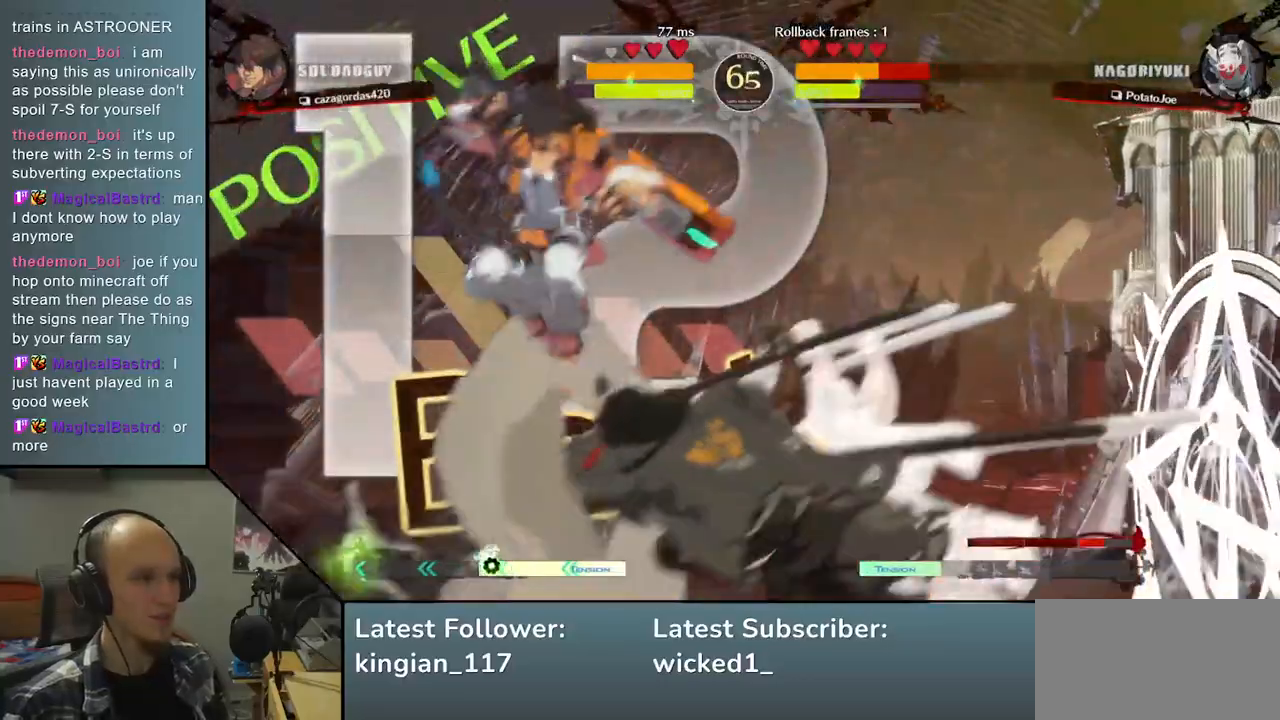
{"dt_ms": 500, "buttons": [], "left_stick": "center", "events": [[50, "left_stick", "center"]]}
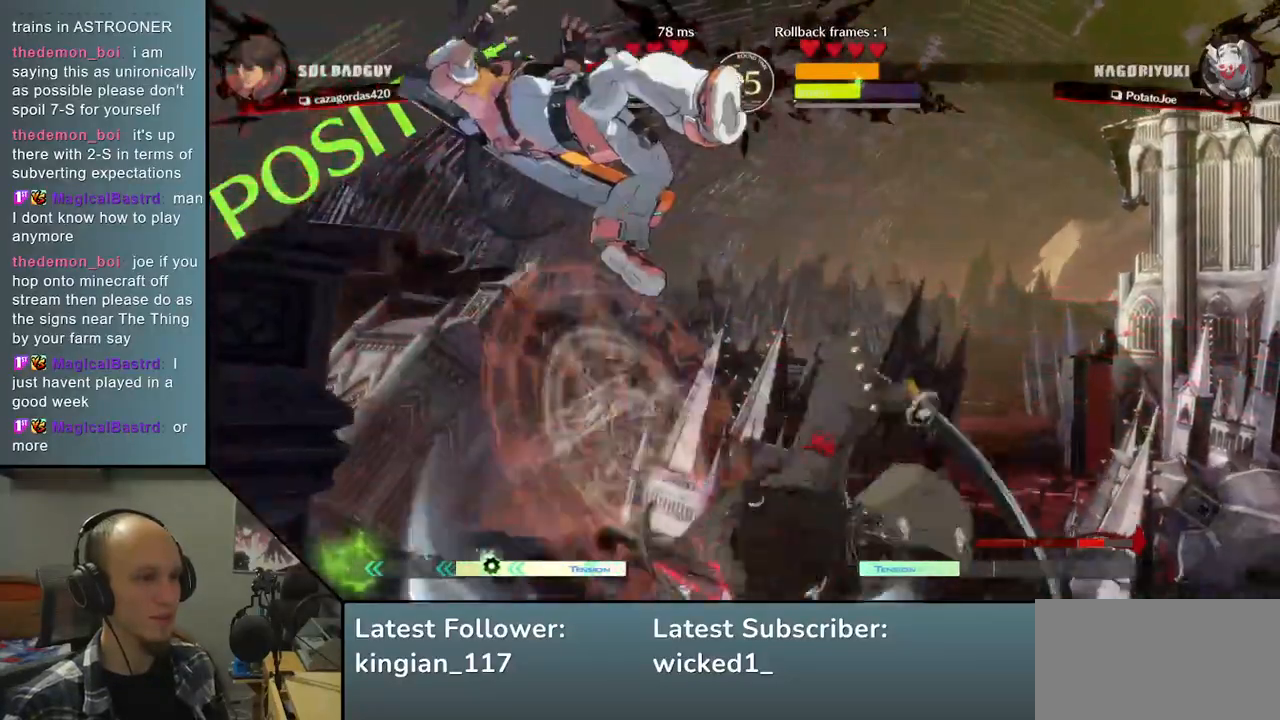
{"dt_ms": 500, "buttons": [], "left_stick": "center", "events": [[250, "TRIANGLE", "down"], [333, "TRIANGLE", "up"]]}